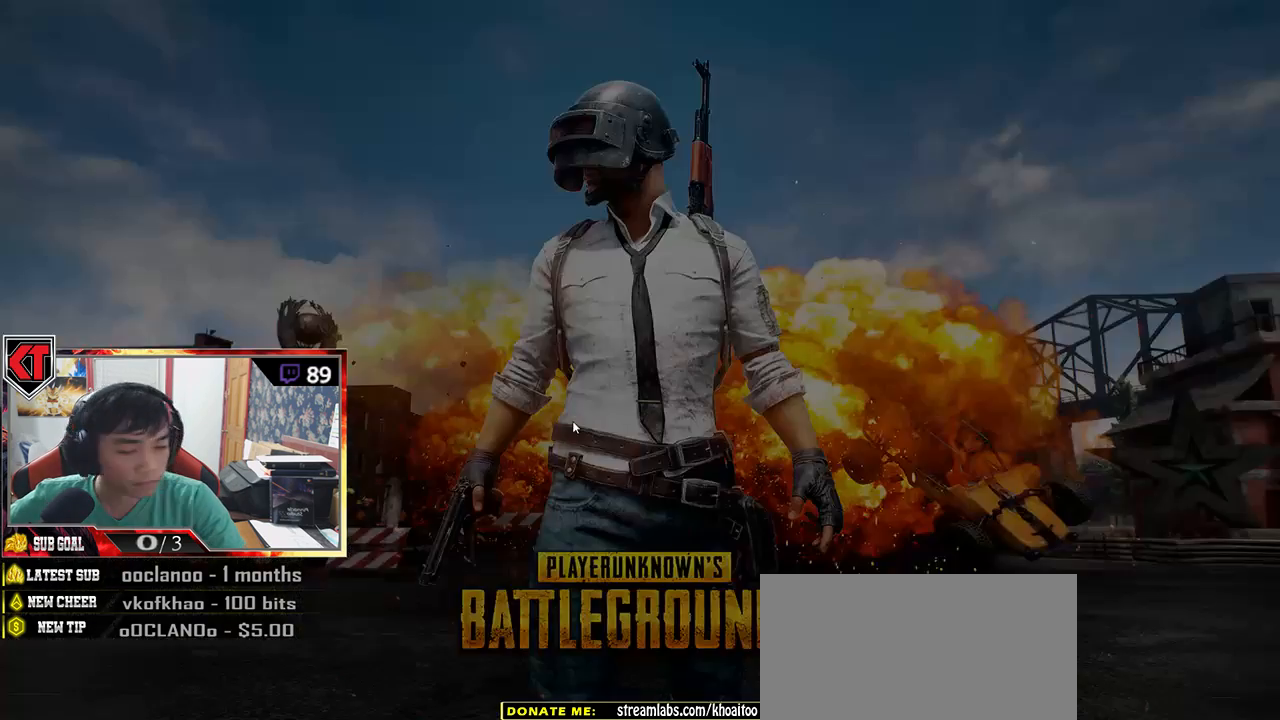
Gameplay with keyboard and mouse; each line is a JSON object with the keys and mouse buttons held at the frame after it. "events" lists presses ("down") and releases ("up") of "a", "c", "ctrl", "d", "e", "f", "q", "r", "s", "shift", "space", "tab", "v", "w", "x", "z", "mouse_left", "mouse_wheel" and "mouse_right" between this image and that frame as [ms after this image, input, new state], when the widget could be followed in between. "mouse_left", "mouse_wheel", "mouse_right" = the "left", "wheel", "right" buttons of the "mouse" list. No other keys are recorded. "wheel" means that the mouse wheel is clicked or scrolled. Mouse movement is not recorded.
{"keys": [], "mouse": [], "events": []}
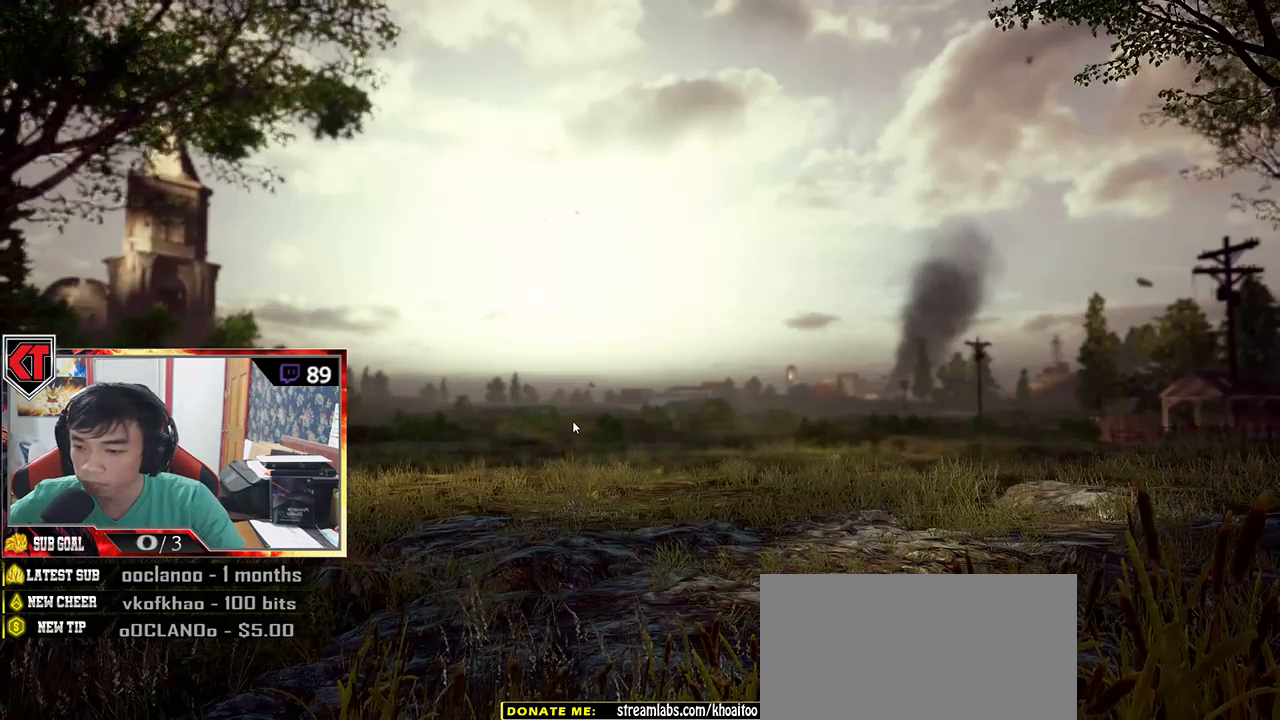
{"keys": [], "mouse": [], "events": []}
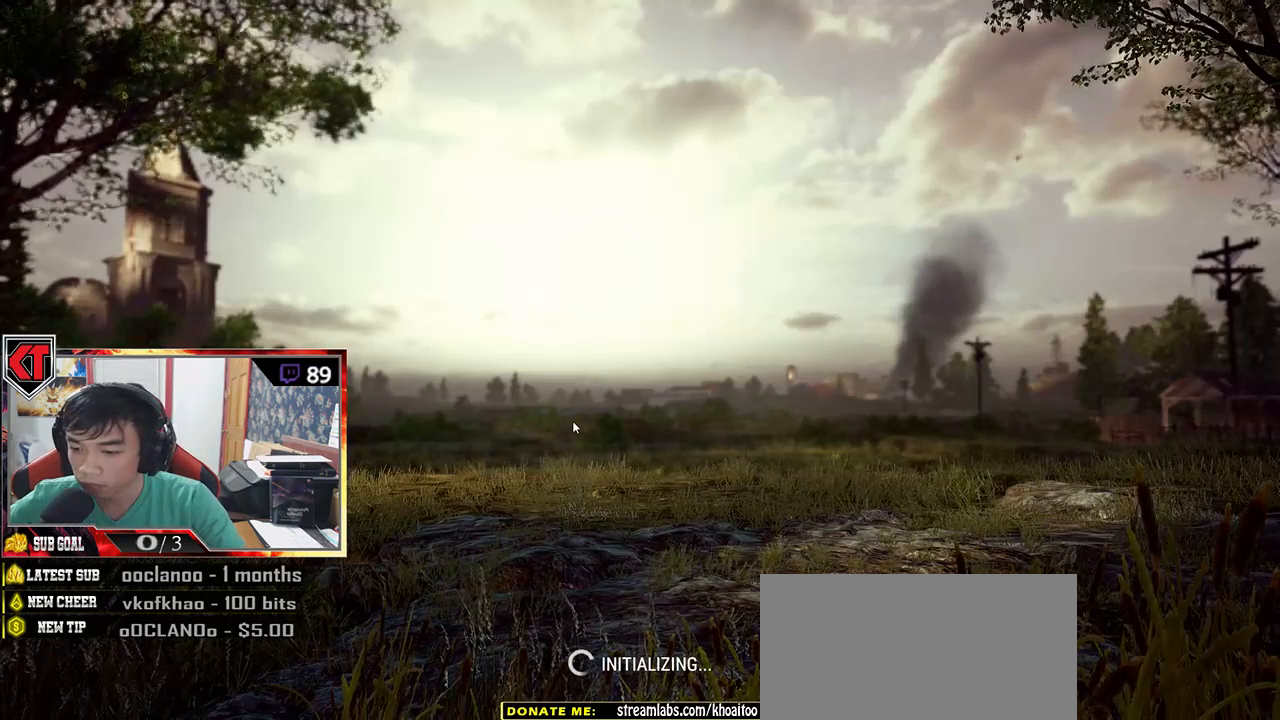
{"keys": ["tab"], "mouse": [], "events": [[50, "tab", "down"]]}
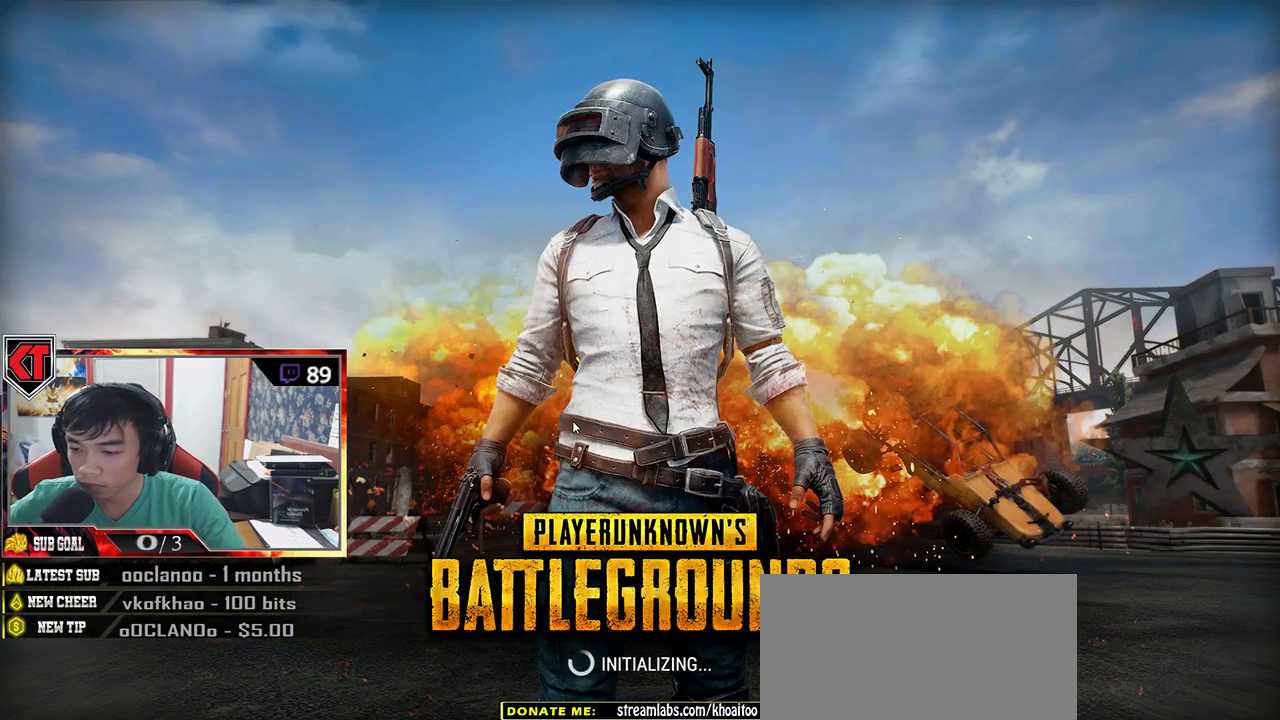
{"keys": ["tab"], "mouse": [], "events": []}
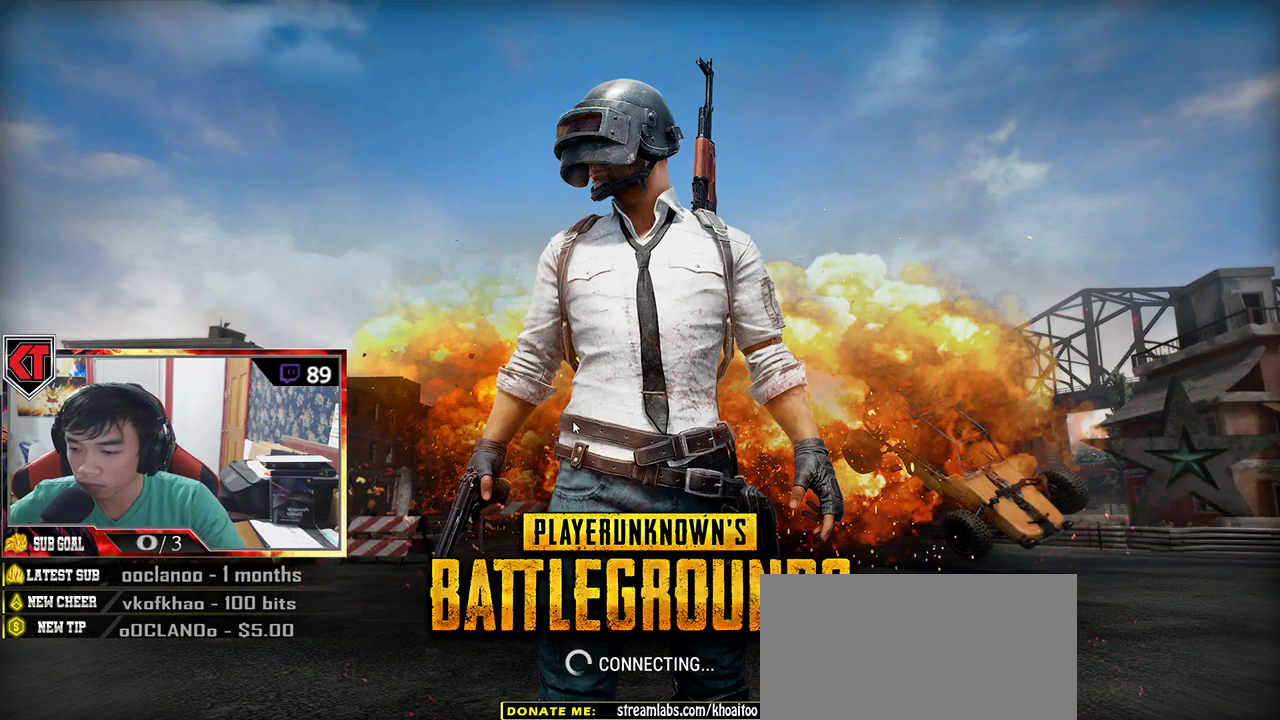
{"keys": ["tab"], "mouse": [], "events": []}
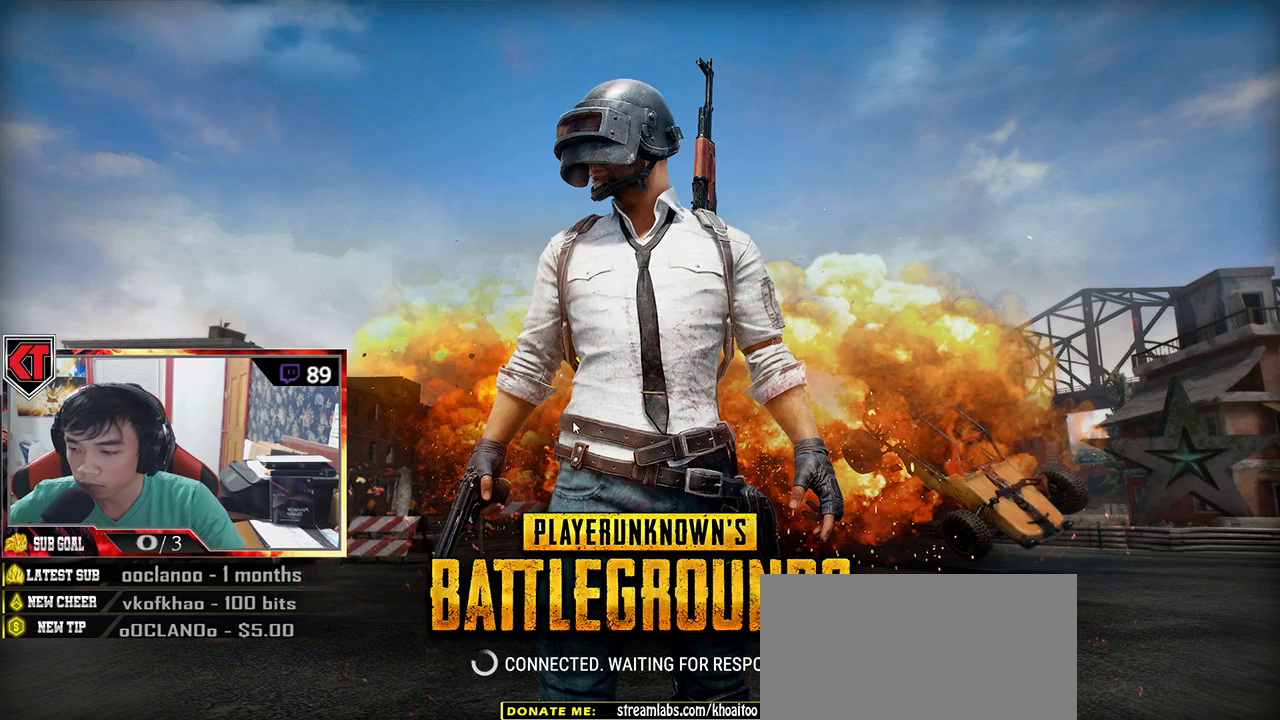
{"keys": ["tab"], "mouse": [], "events": []}
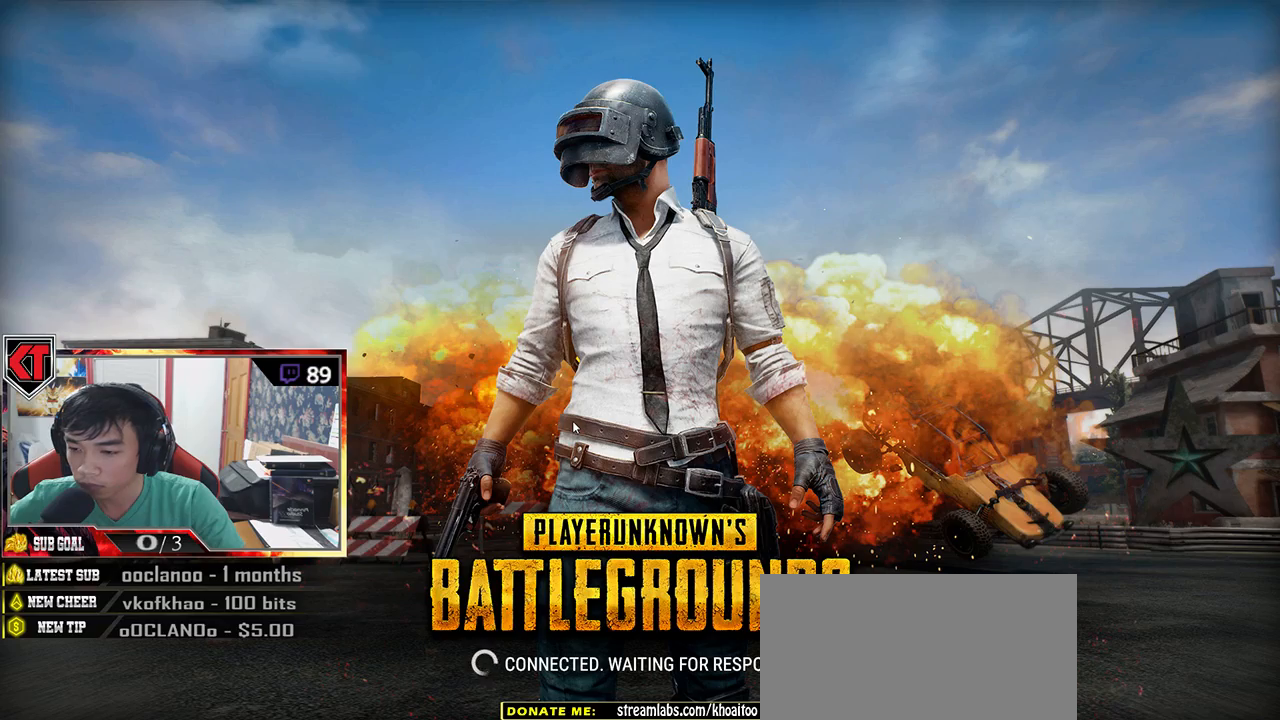
{"keys": [], "mouse": [], "events": [[400, "tab", "up"]]}
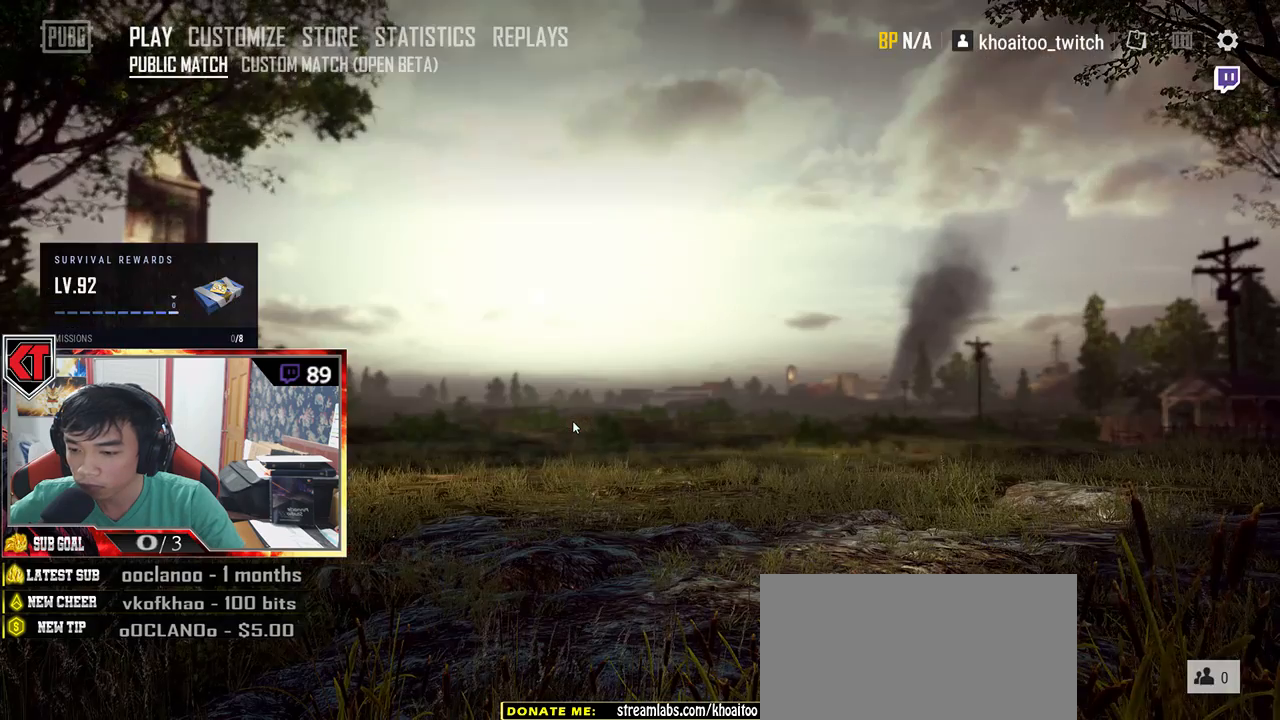
{"keys": [], "mouse": [], "events": []}
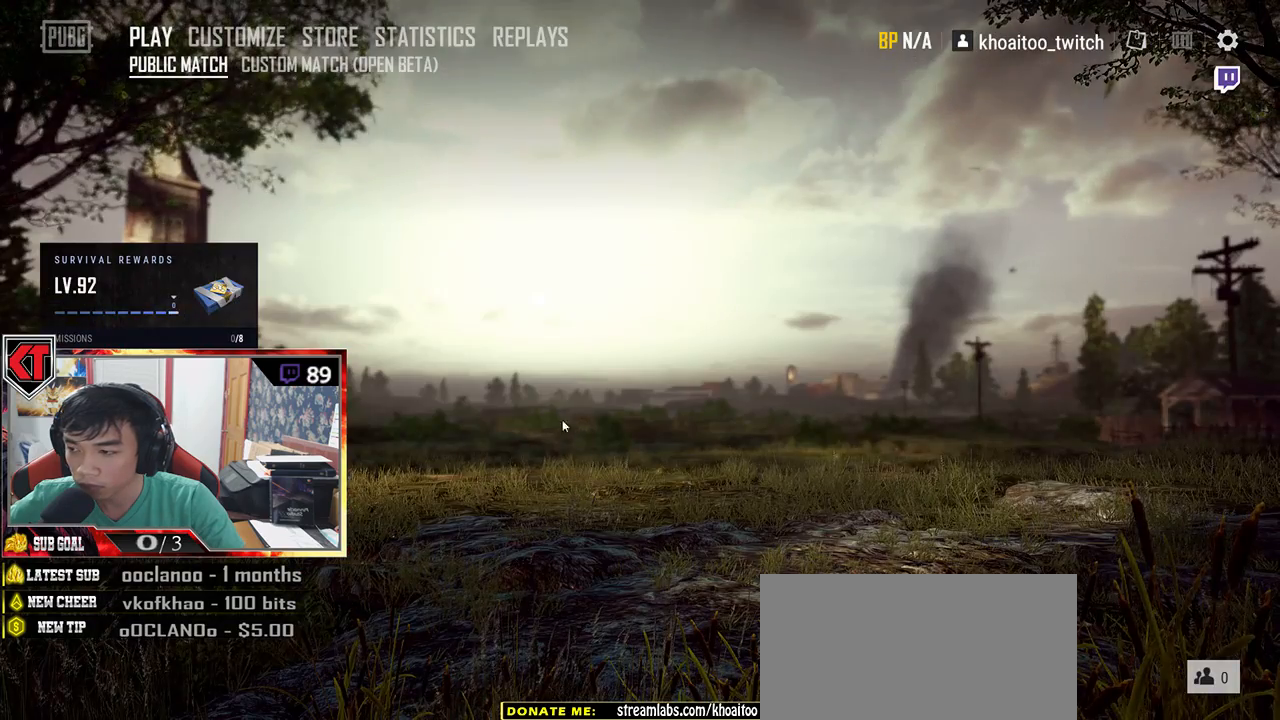
{"keys": [], "mouse": [], "events": []}
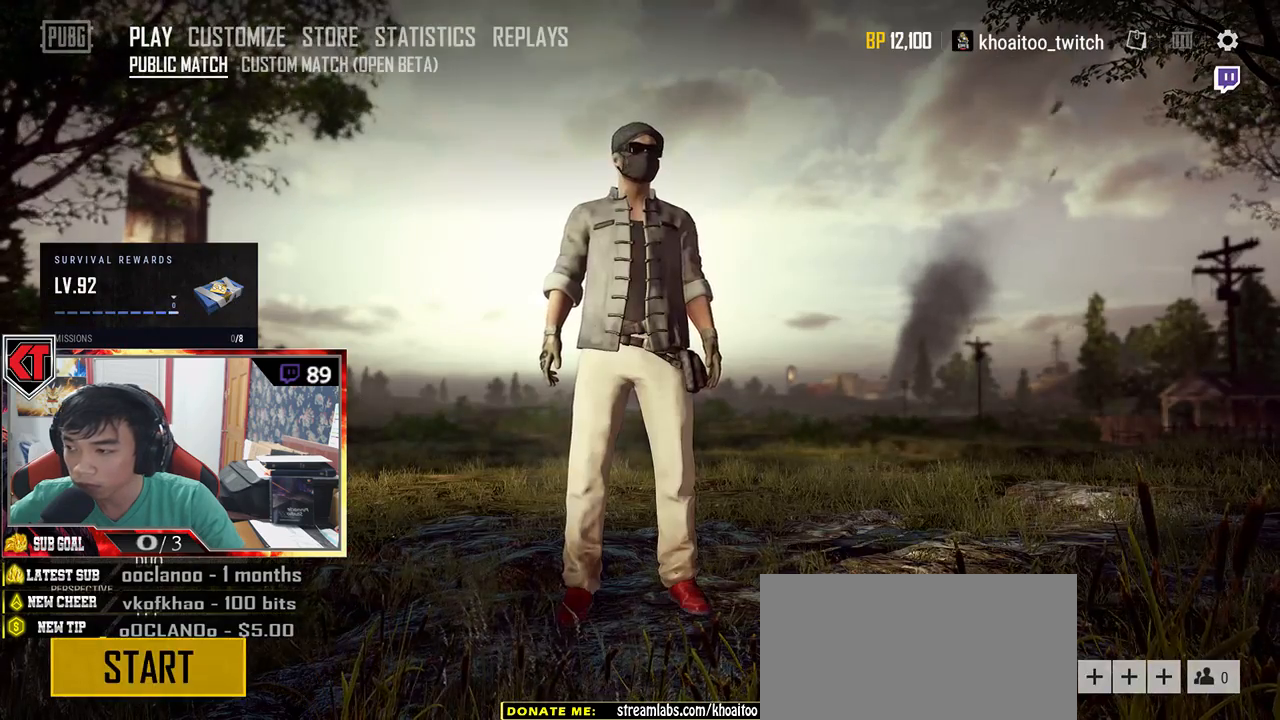
{"keys": [], "mouse": [], "events": [[217, "mouse_left", "down"], [284, "mouse_left", "up"]]}
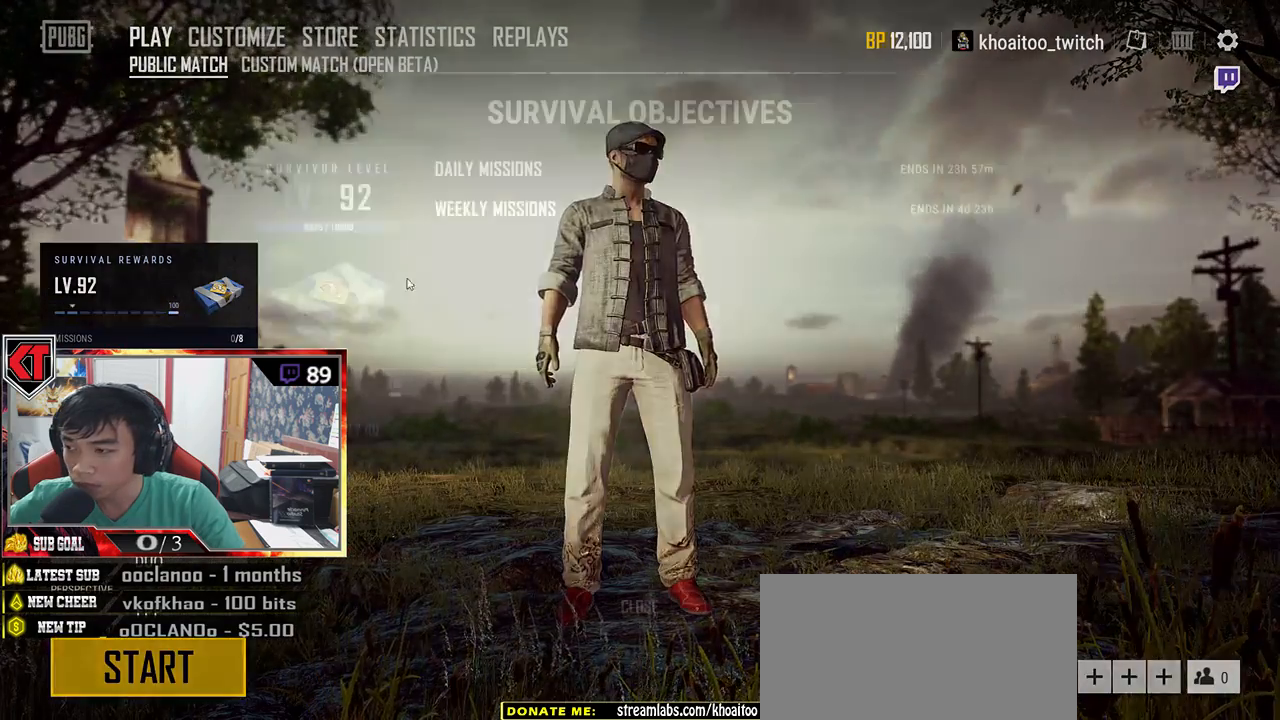
{"keys": [], "mouse": [], "events": []}
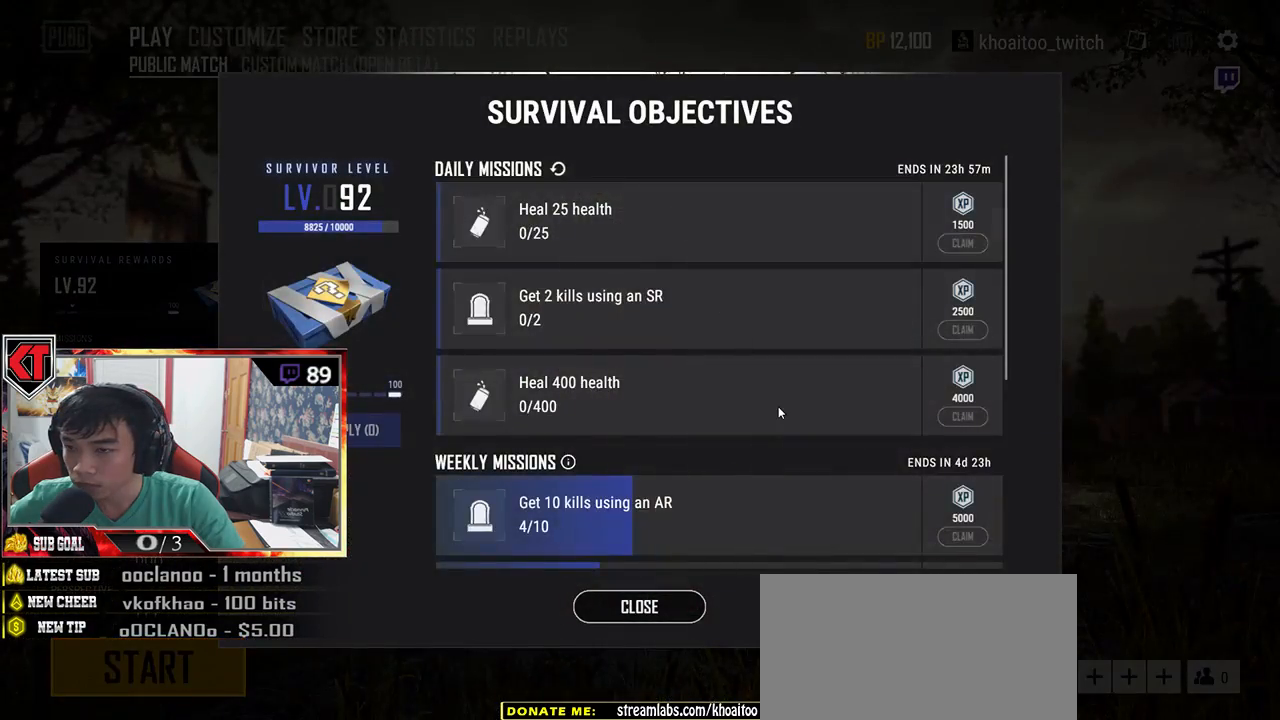
{"keys": [], "mouse": ["wheel"], "events": [[50, "mouse_wheel", "down"]]}
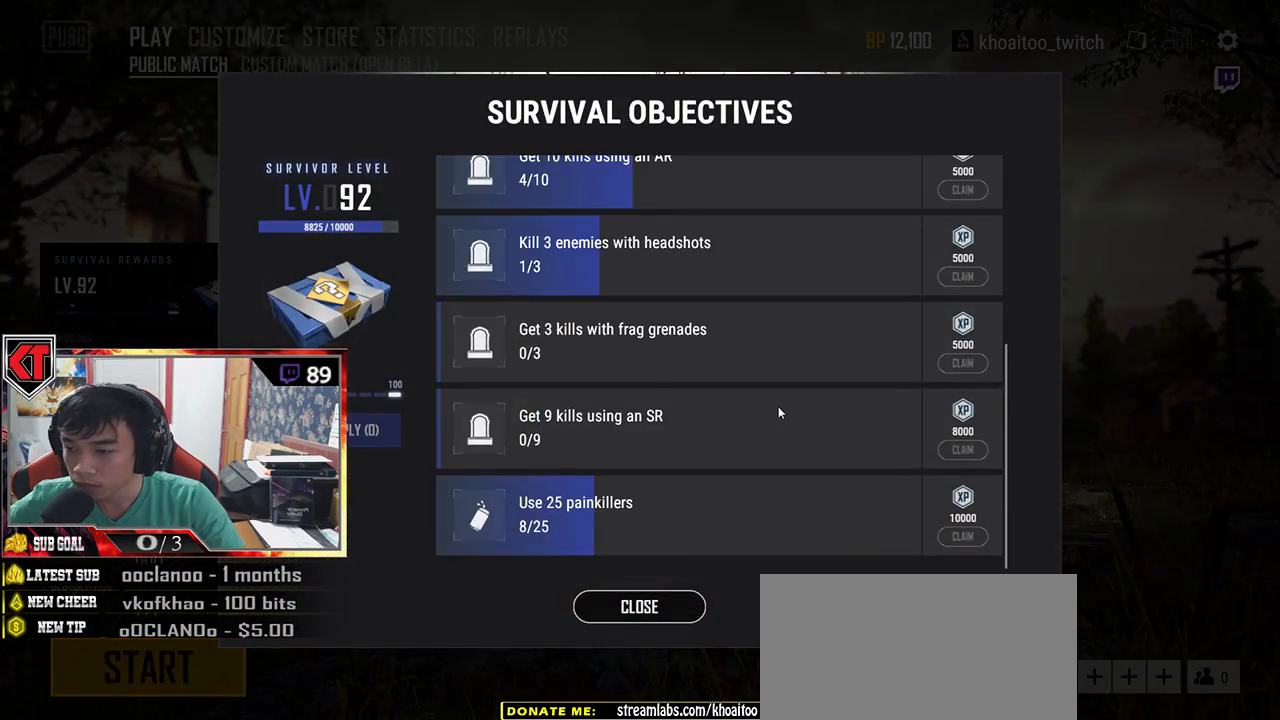
{"keys": [], "mouse": ["wheel"], "events": []}
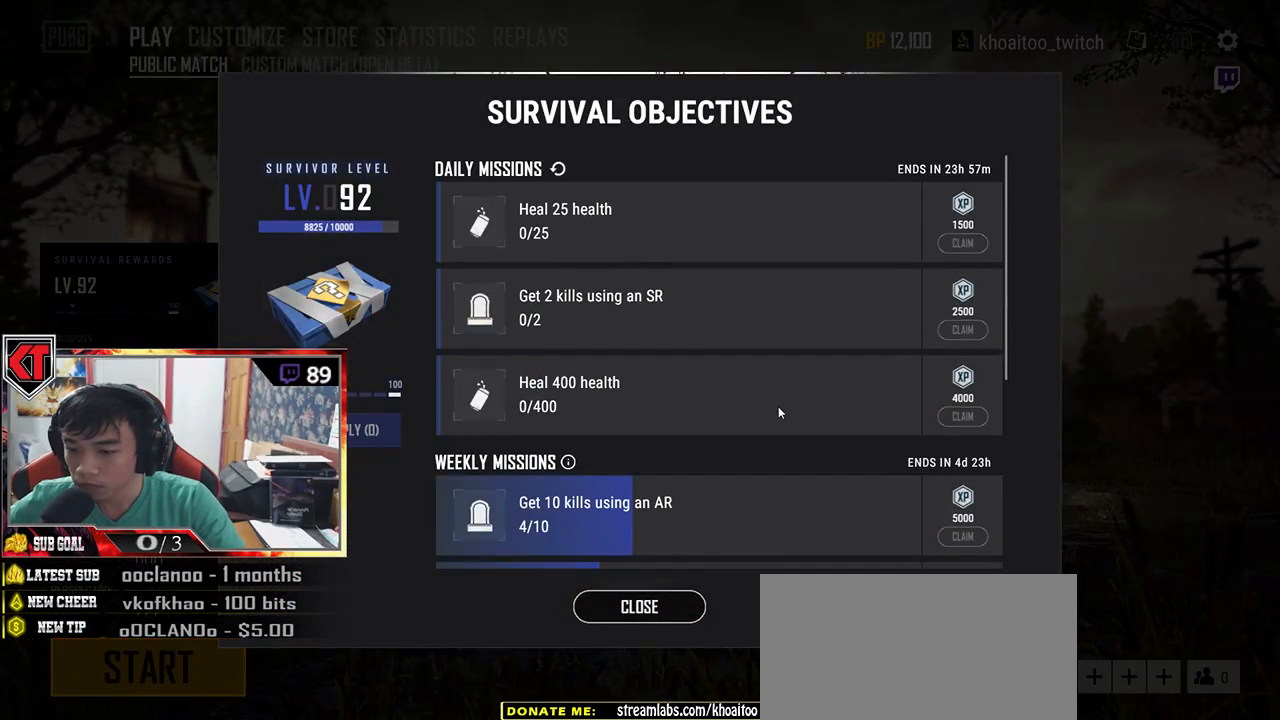
{"keys": [], "mouse": ["left"], "events": [[17, "mouse_wheel", "up"], [484, "mouse_left", "down"]]}
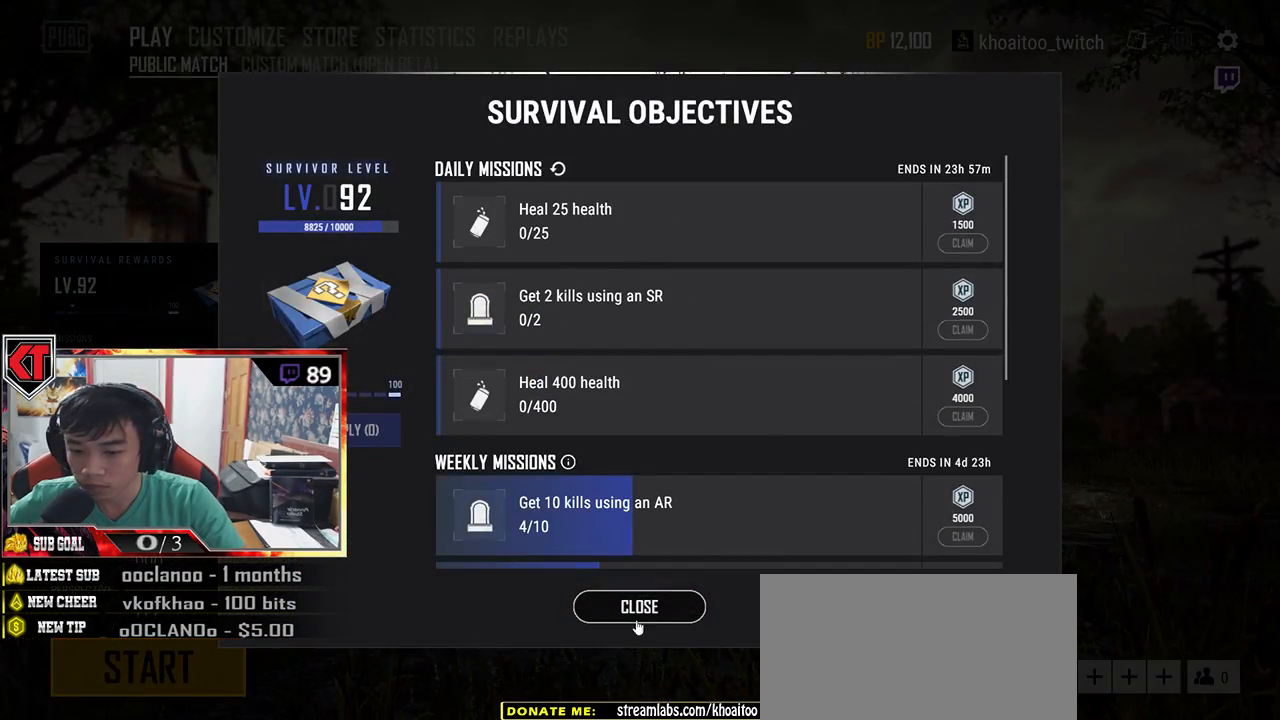
{"keys": [], "mouse": [], "events": [[67, "mouse_left", "up"]]}
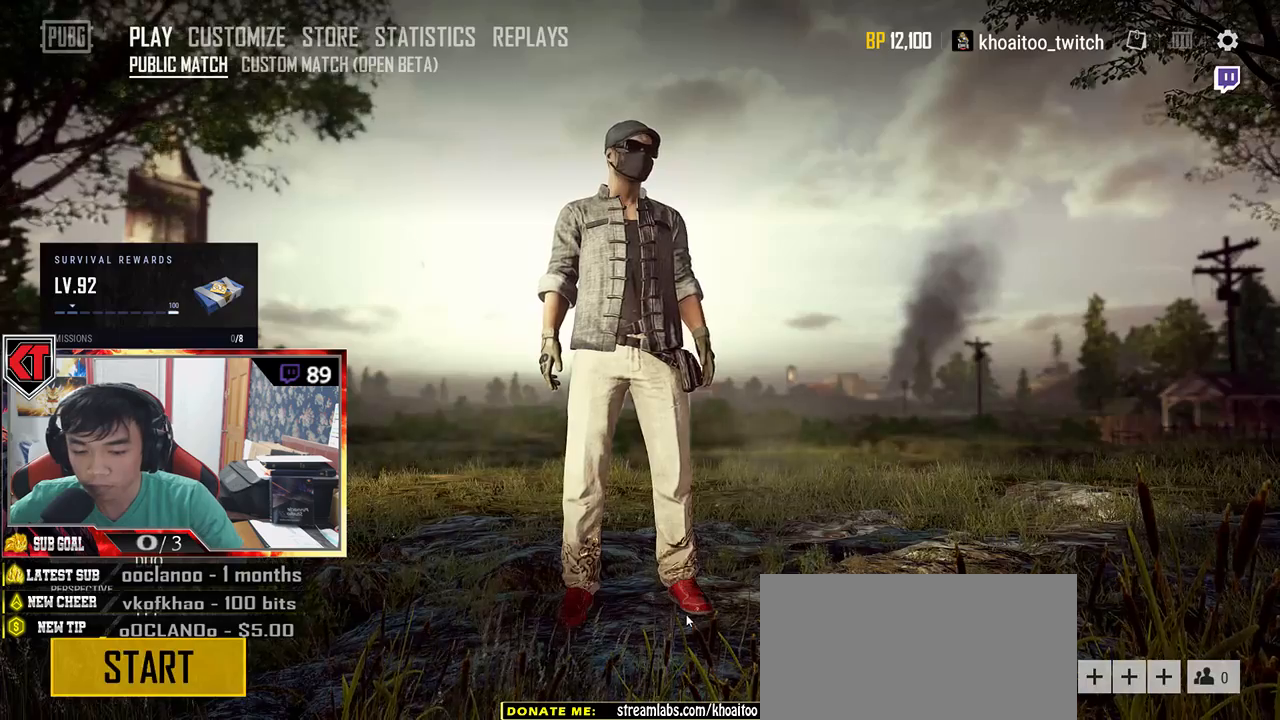
{"keys": [], "mouse": ["left"], "events": [[450, "mouse_left", "down"]]}
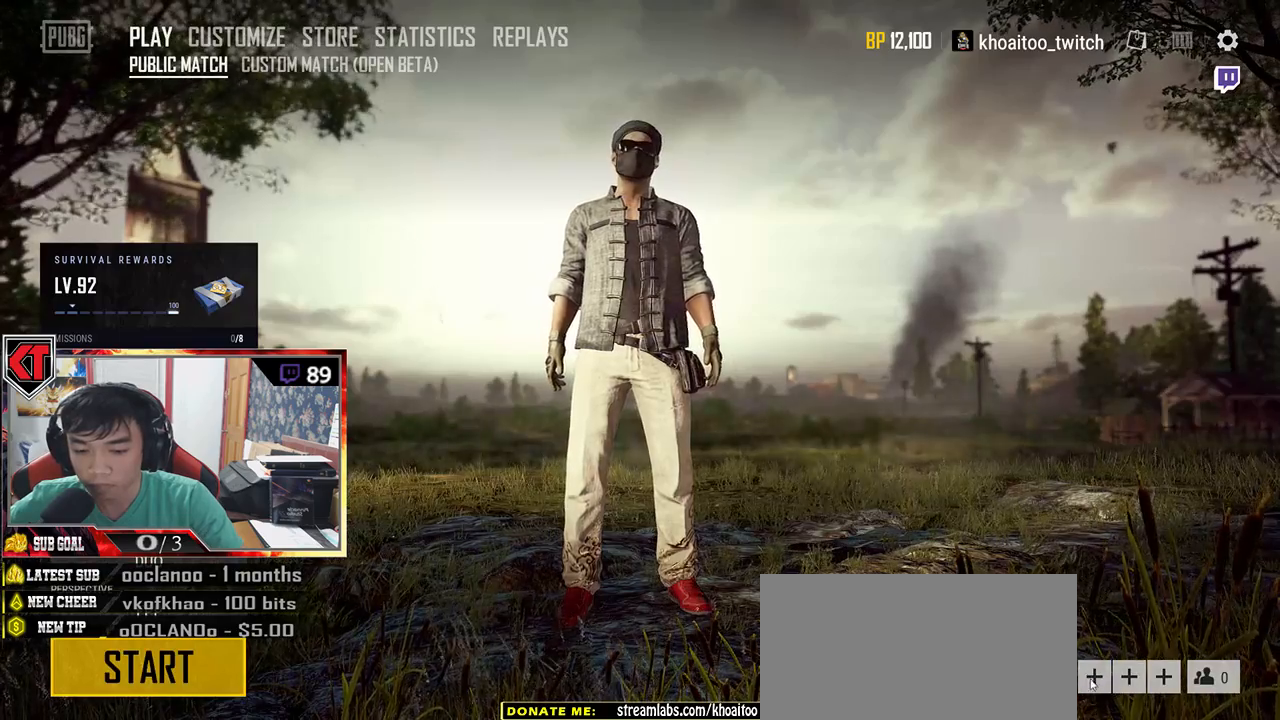
{"keys": [], "mouse": [], "events": [[50, "mouse_left", "up"]]}
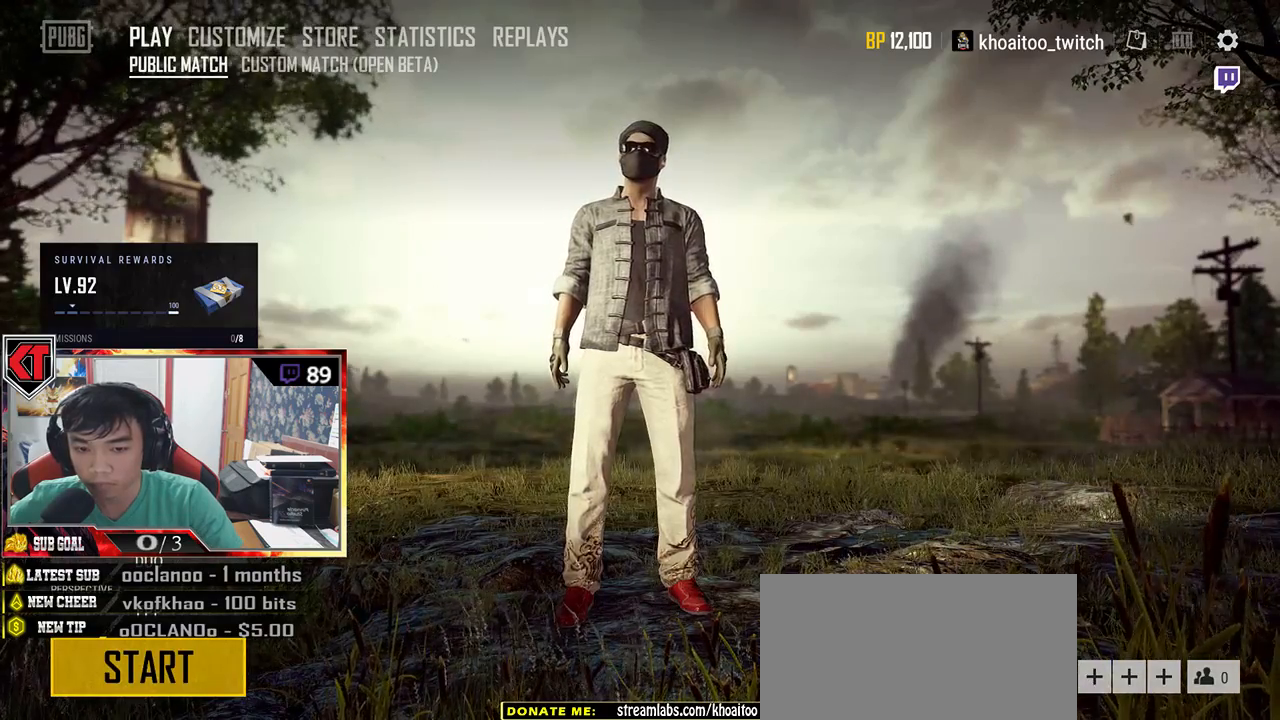
{"keys": [], "mouse": [], "events": [[334, "mouse_left", "down"], [417, "mouse_left", "up"]]}
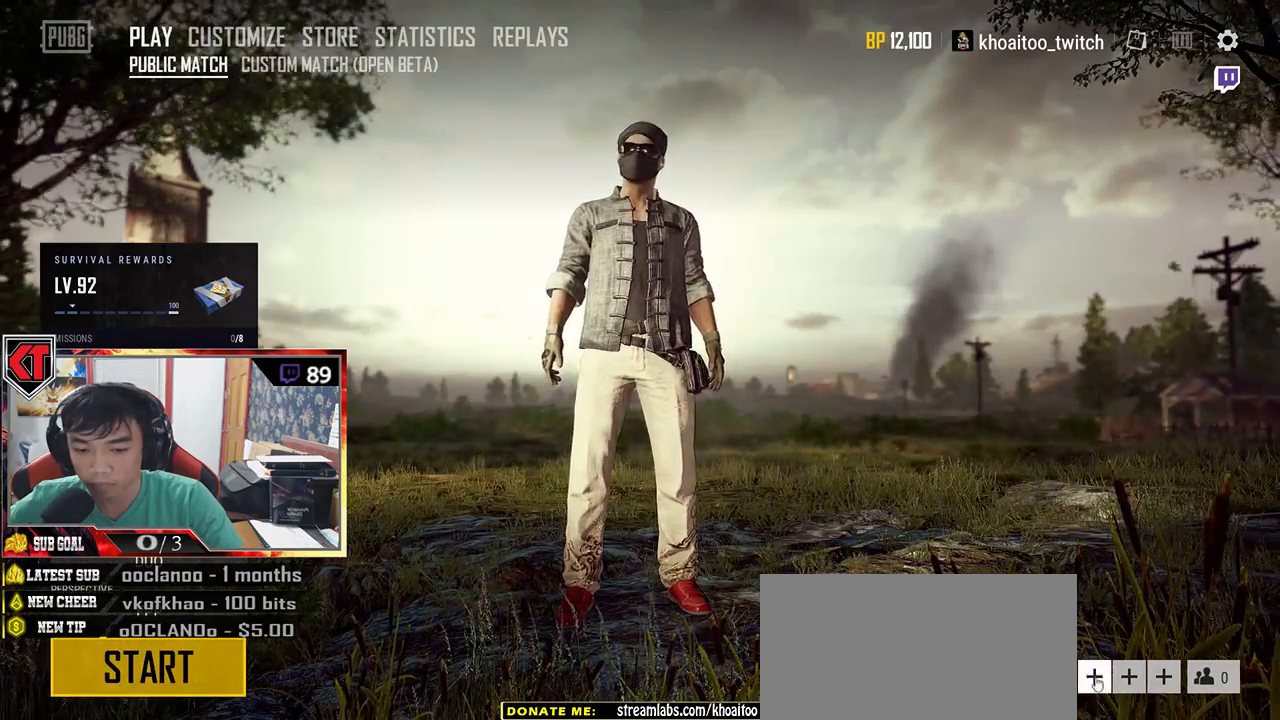
{"keys": [], "mouse": [], "events": []}
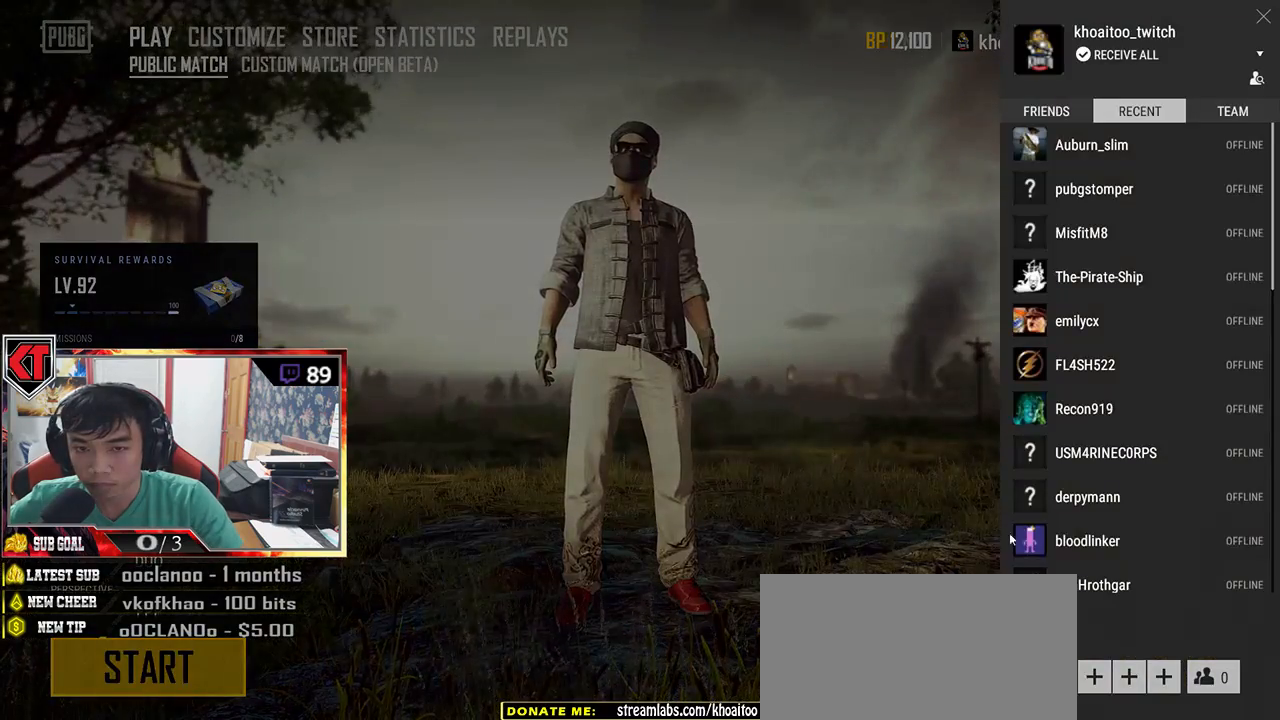
{"keys": [], "mouse": ["left"], "events": [[500, "mouse_left", "down"]]}
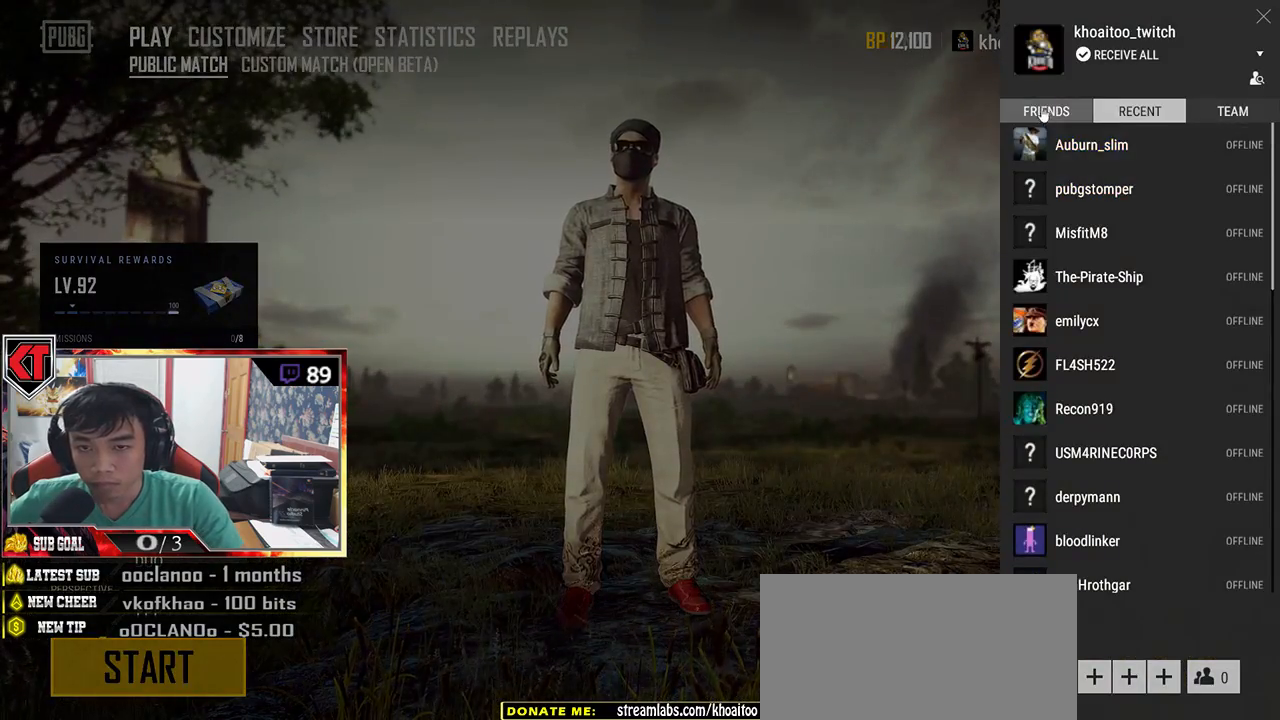
{"keys": [], "mouse": ["left"], "events": [[100, "mouse_left", "up"], [500, "mouse_left", "down"]]}
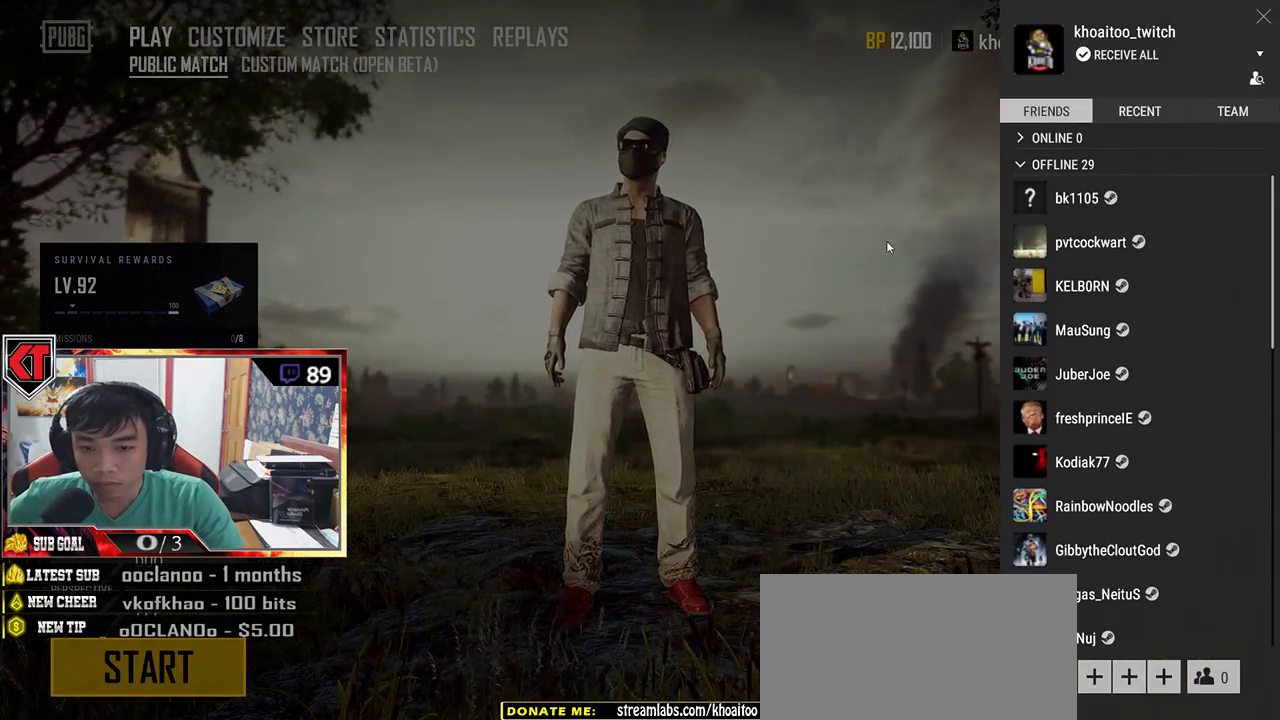
{"keys": [], "mouse": [], "events": [[84, "mouse_left", "up"]]}
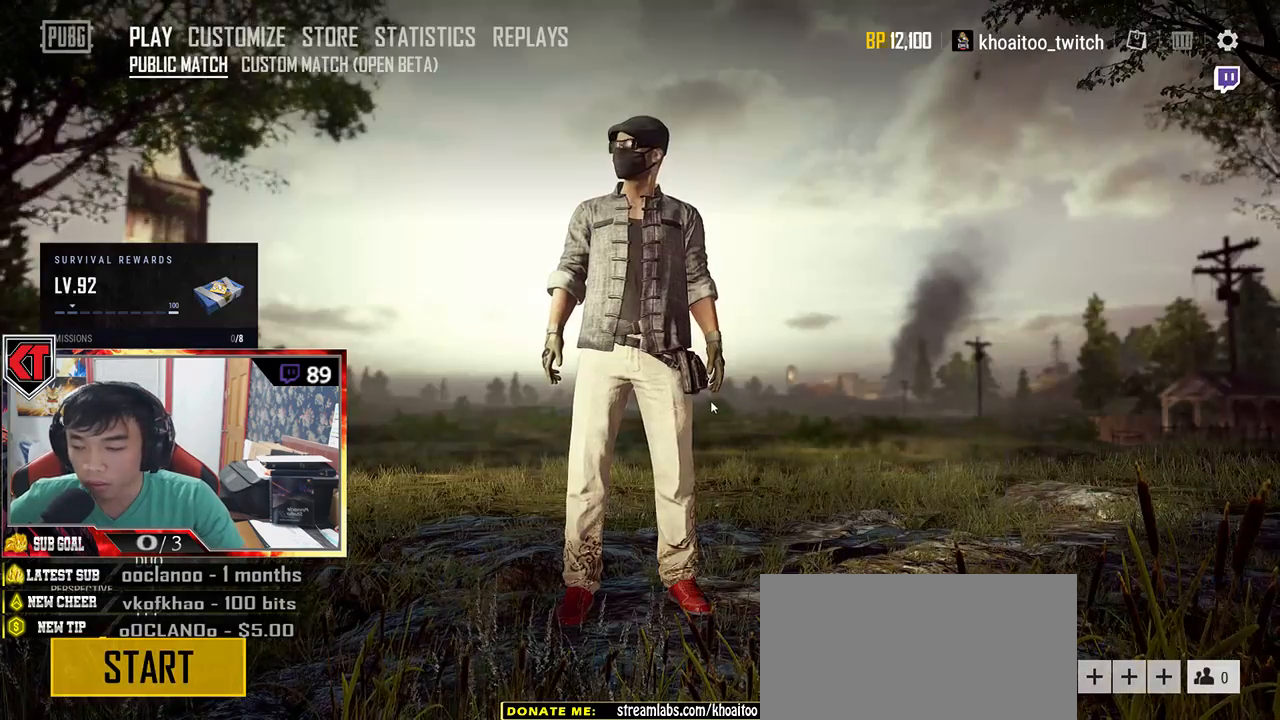
{"keys": [], "mouse": [], "events": []}
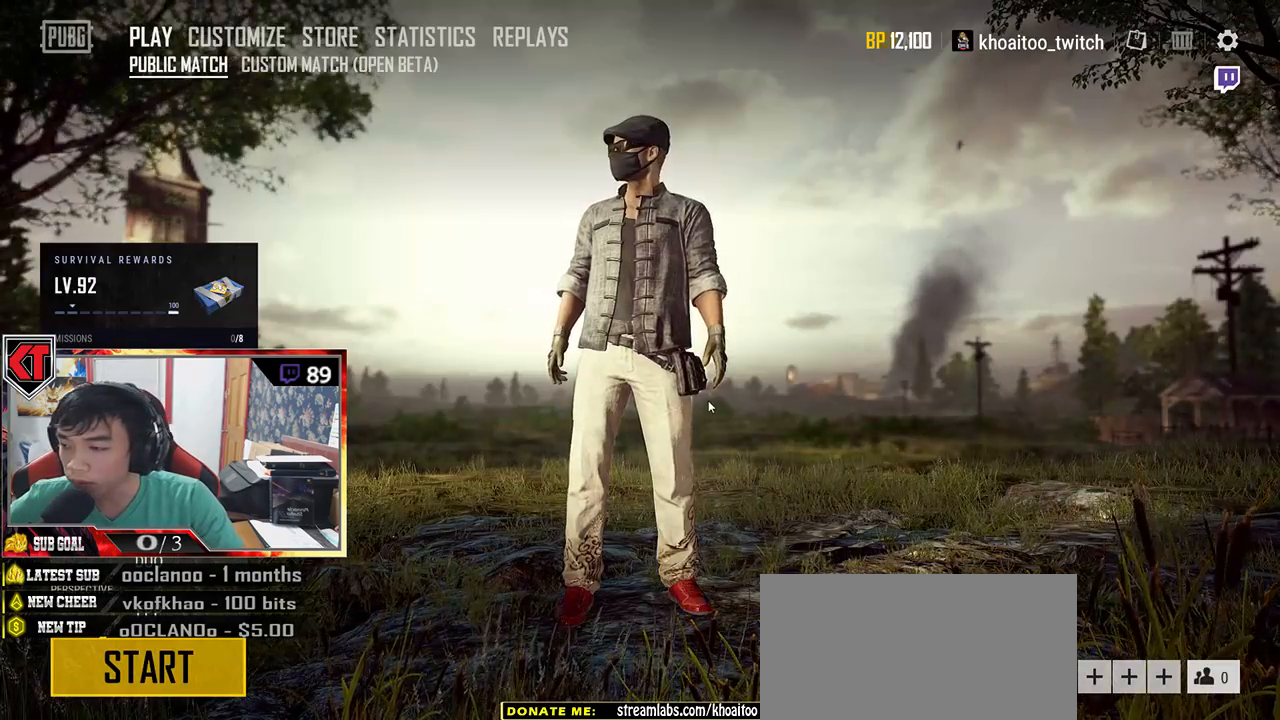
{"keys": [], "mouse": [], "events": []}
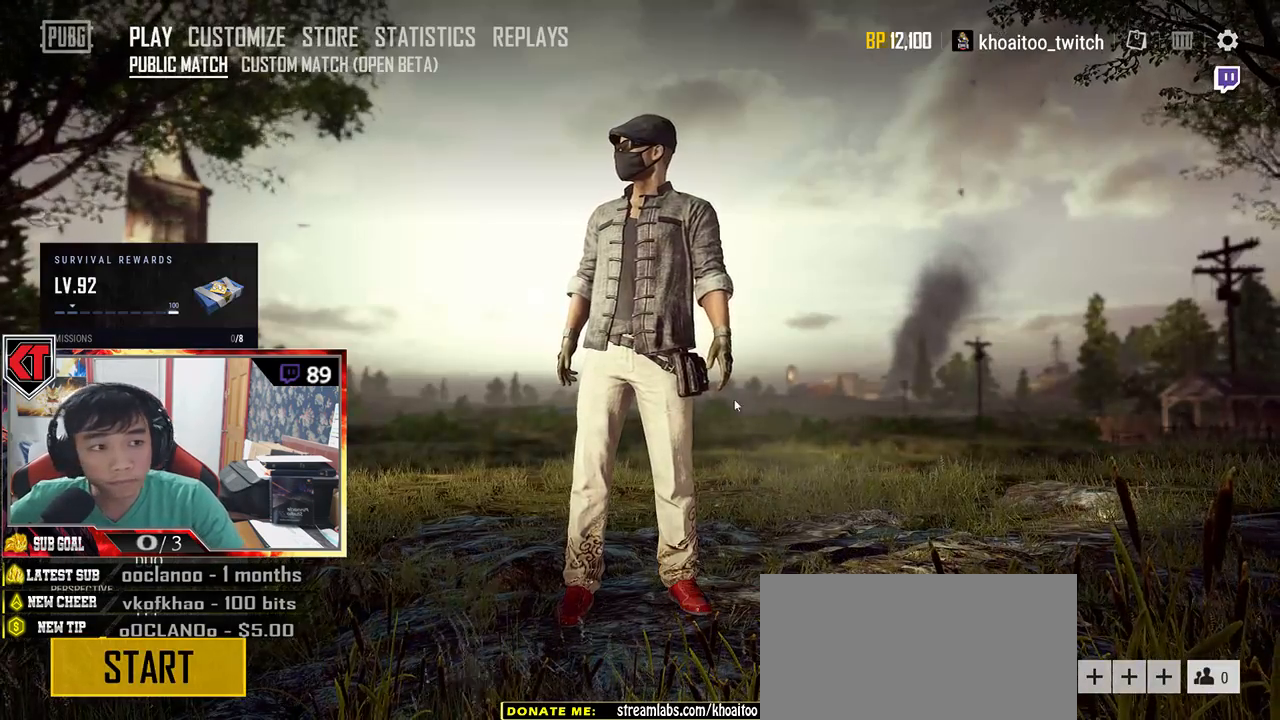
{"keys": [], "mouse": [], "events": []}
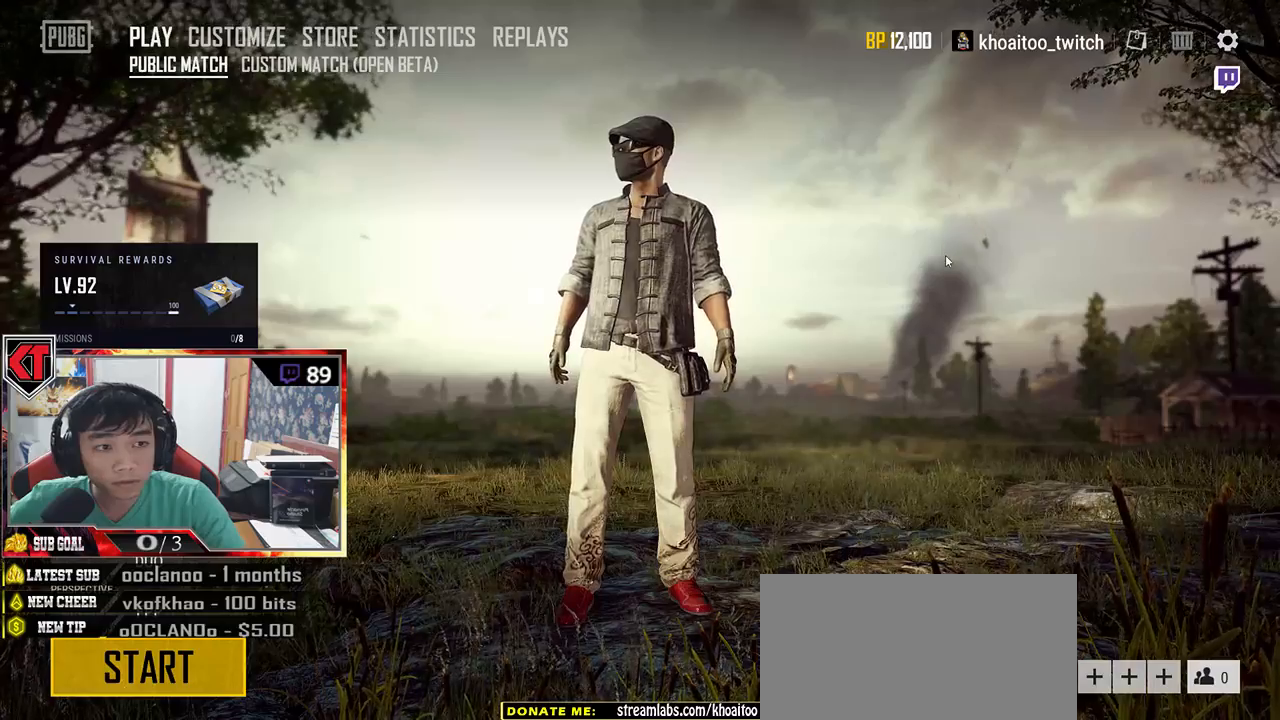
{"keys": [], "mouse": [], "events": []}
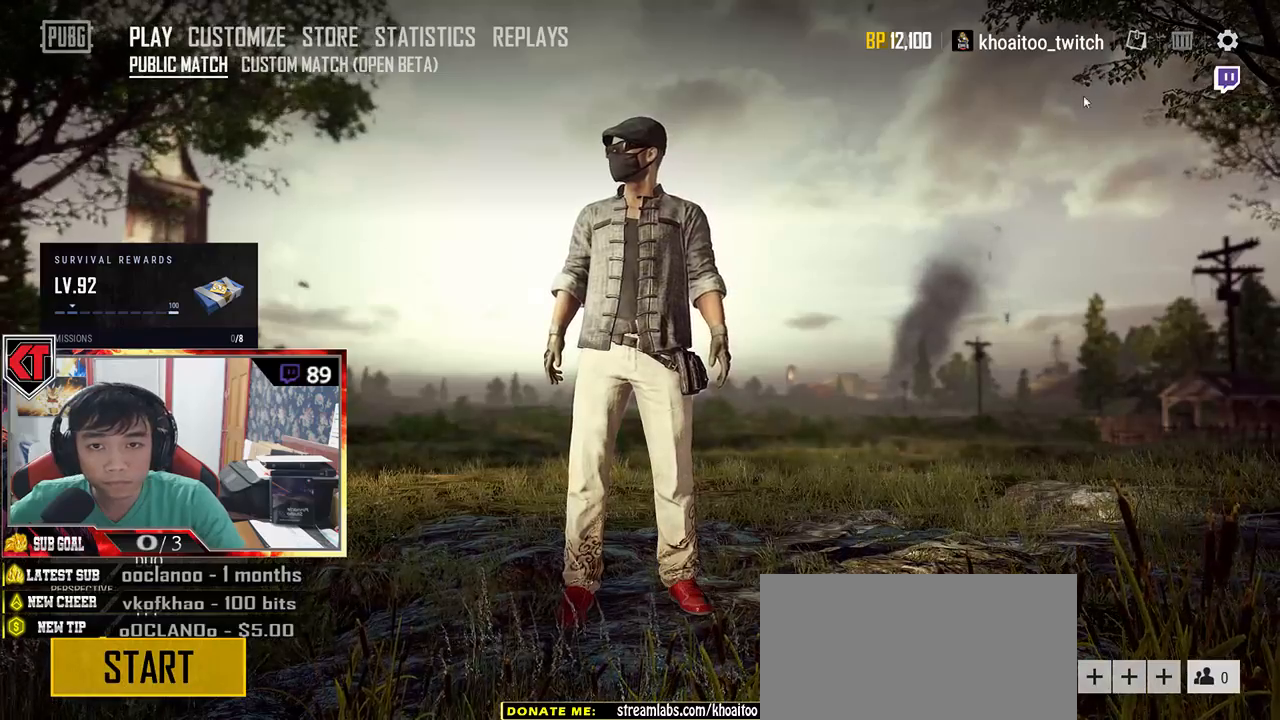
{"keys": [], "mouse": [], "events": []}